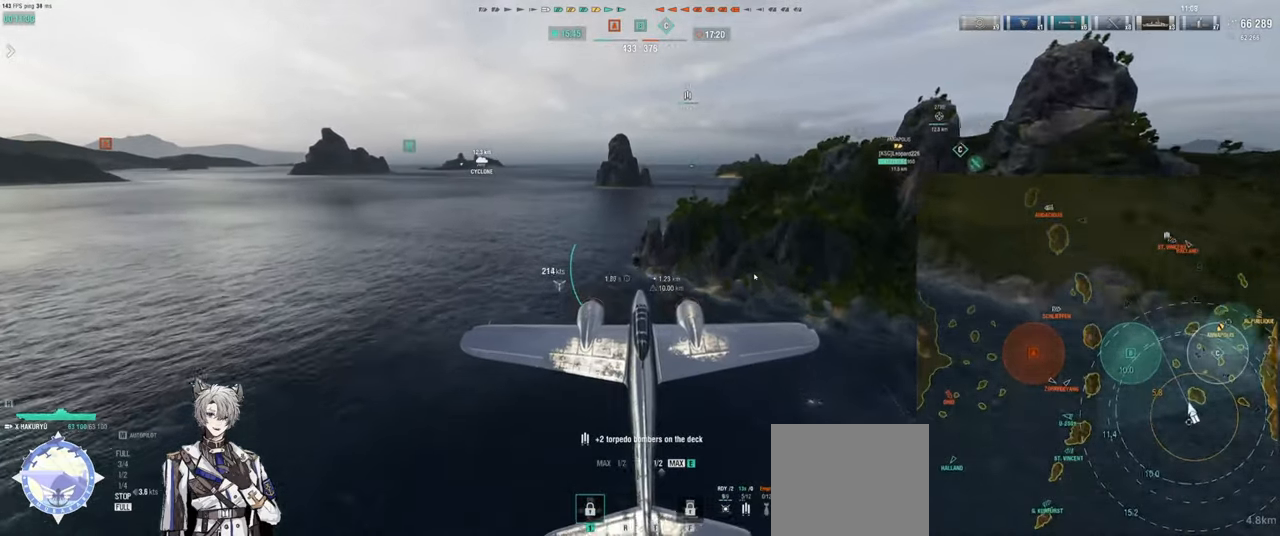
Gameplay with keyboard; each line is a JSON object with the keys held at the frame after it. "events" lists presses ("down") and releases ("up") of "a", "ctrl", "d", "e", "q", "s", "shift", "space", "tab" and "w" between this image and that frame as [ms after this image, input, new state], when the widget could be followed in between. No other keys are recorded. Mouse input is not recorded.
{"keys": ["w"], "events": []}
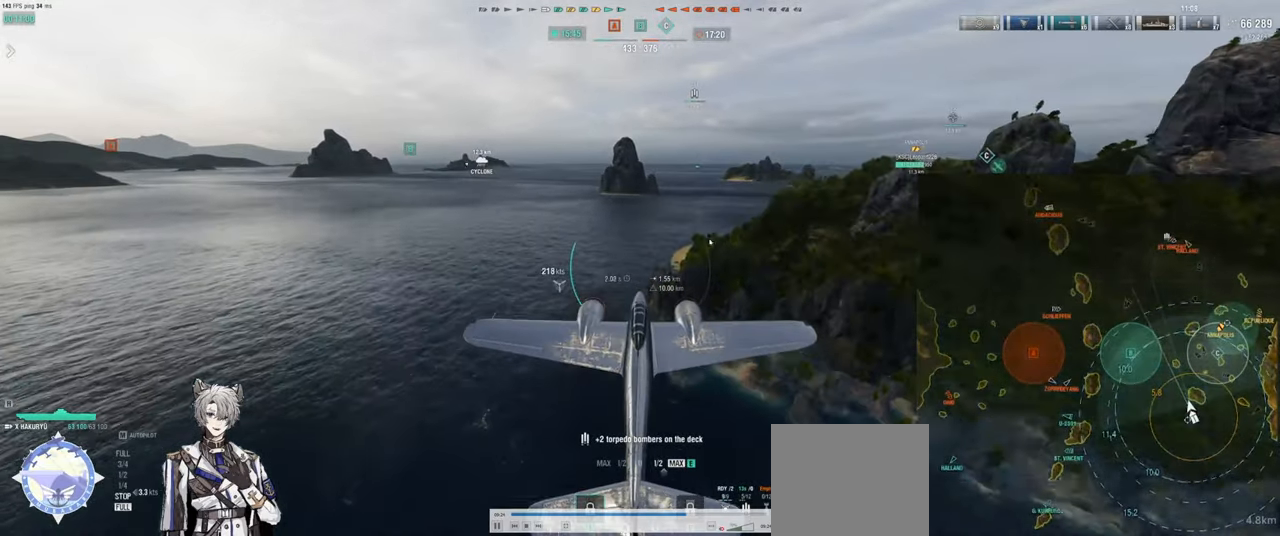
{"keys": ["w"], "events": []}
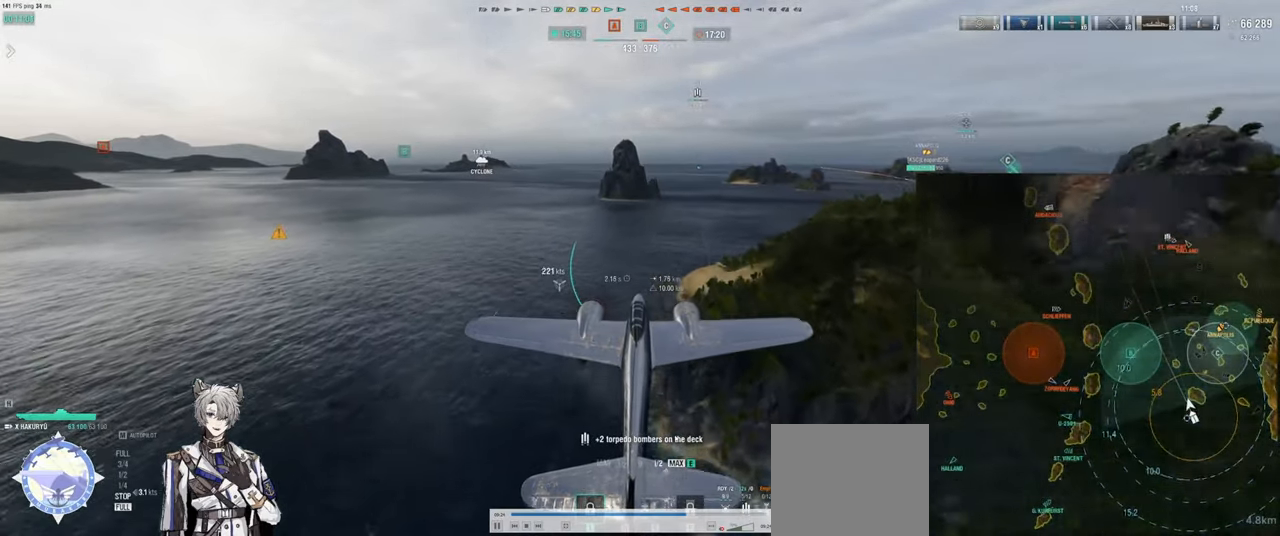
{"keys": ["w"], "events": []}
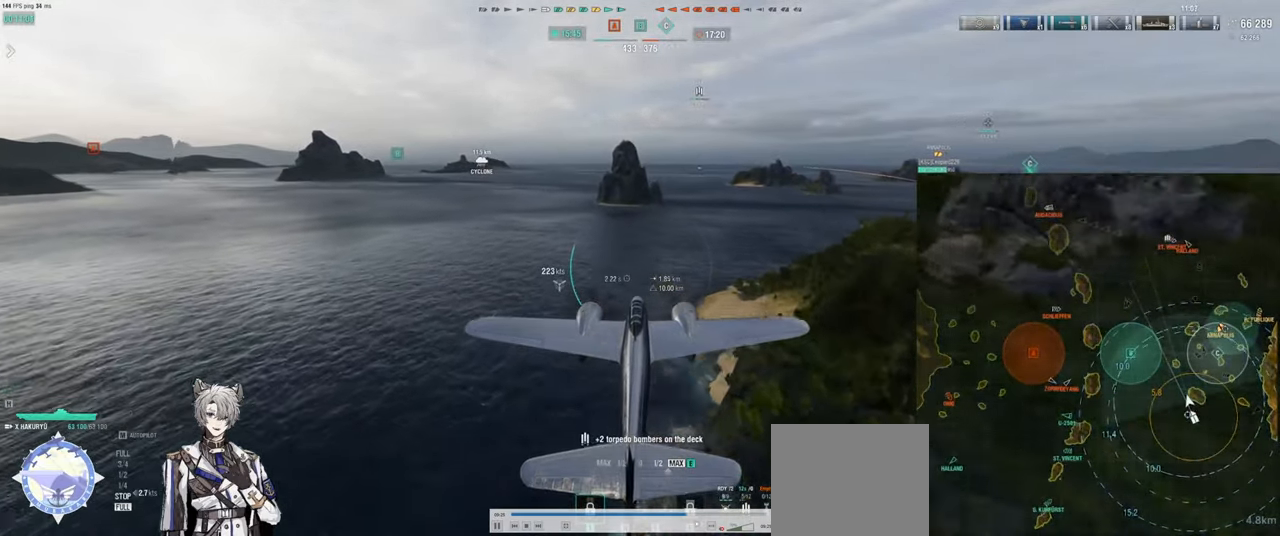
{"keys": ["w"], "events": []}
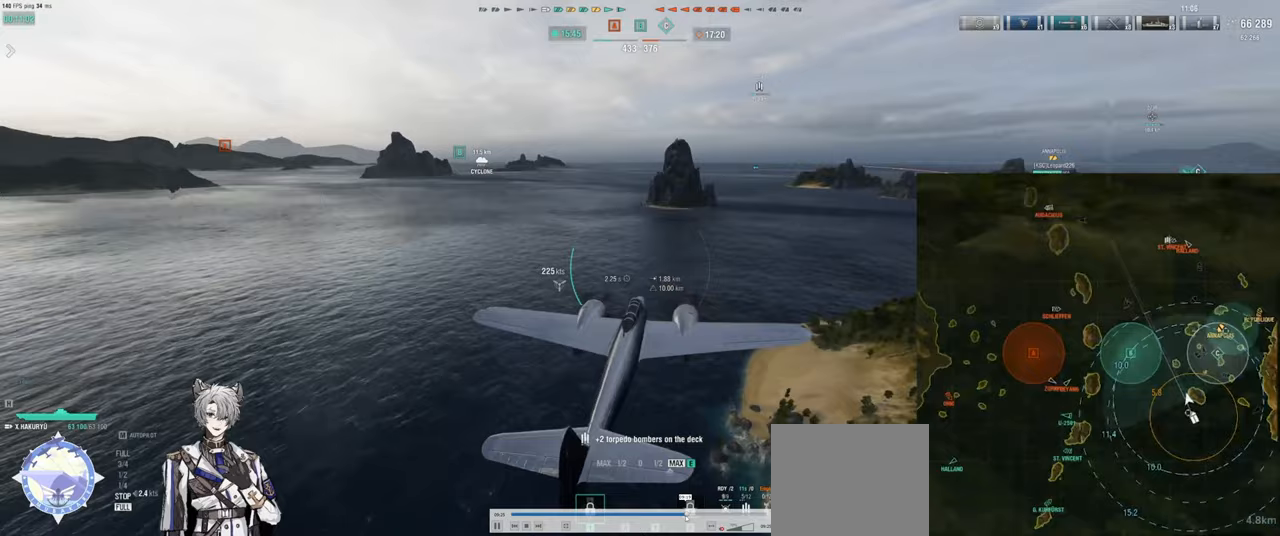
{"keys": ["w"], "events": []}
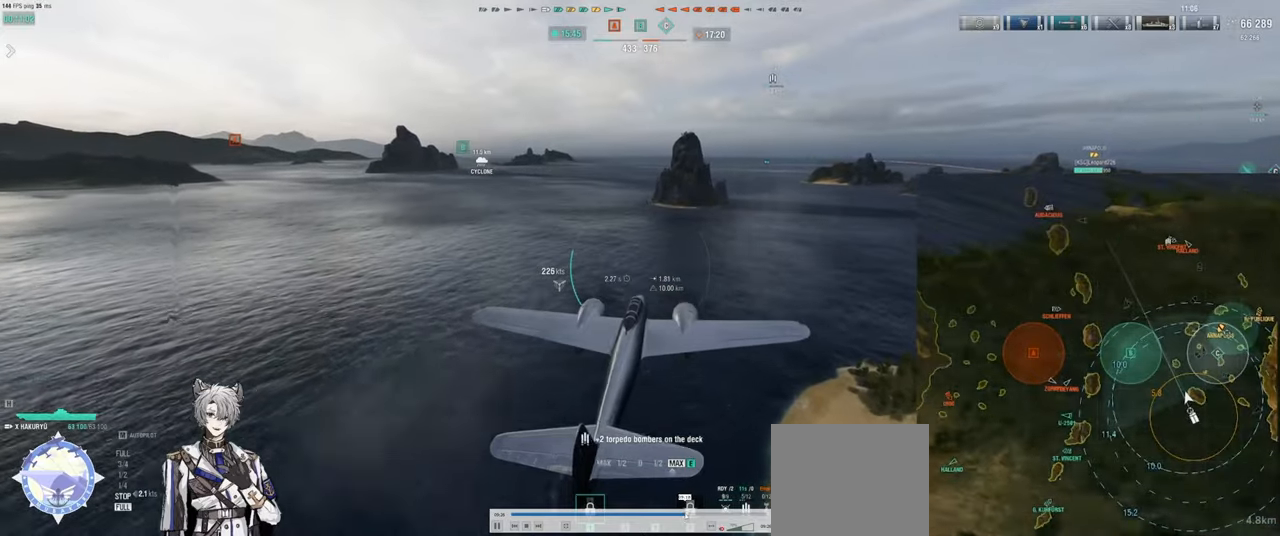
{"keys": ["tab"], "events": [[183, "w", "up"], [350, "space", "down"], [400, "space", "up"], [500, "tab", "down"]]}
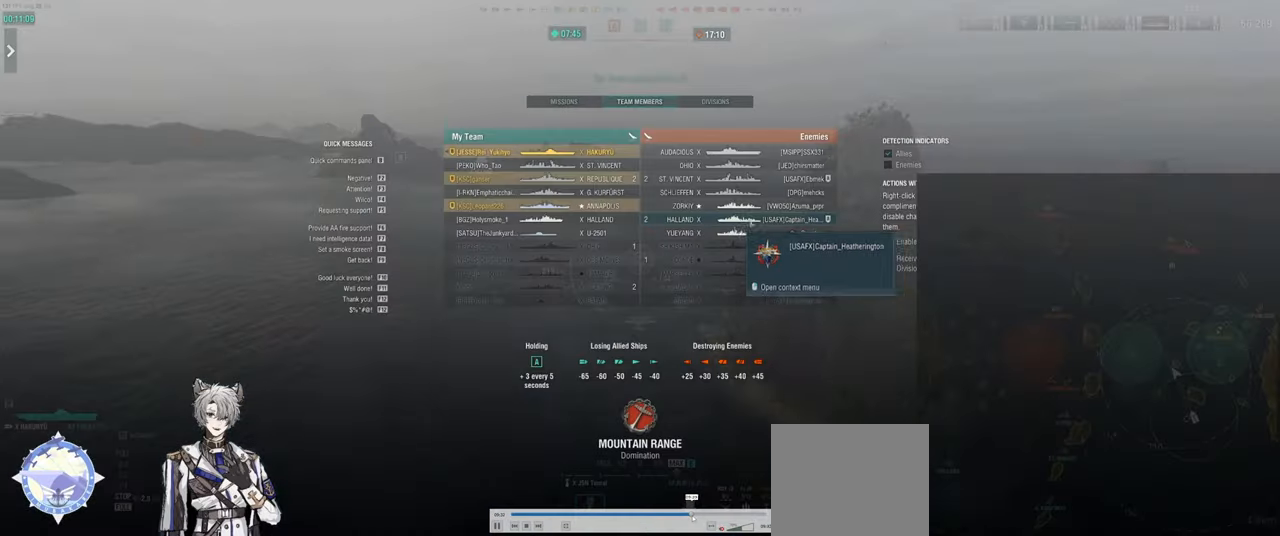
{"keys": ["w"], "events": [[50, "tab", "up"], [100, "w", "down"], [183, "d", "down"], [267, "d", "up"], [267, "w", "up"], [433, "w", "down"]]}
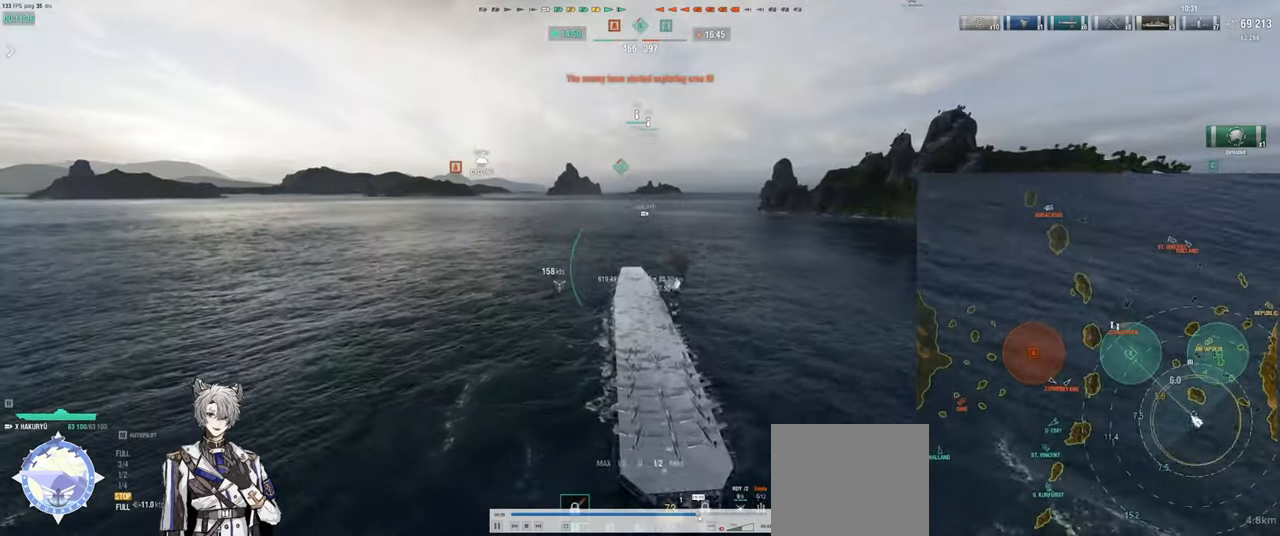
{"keys": ["w"], "events": []}
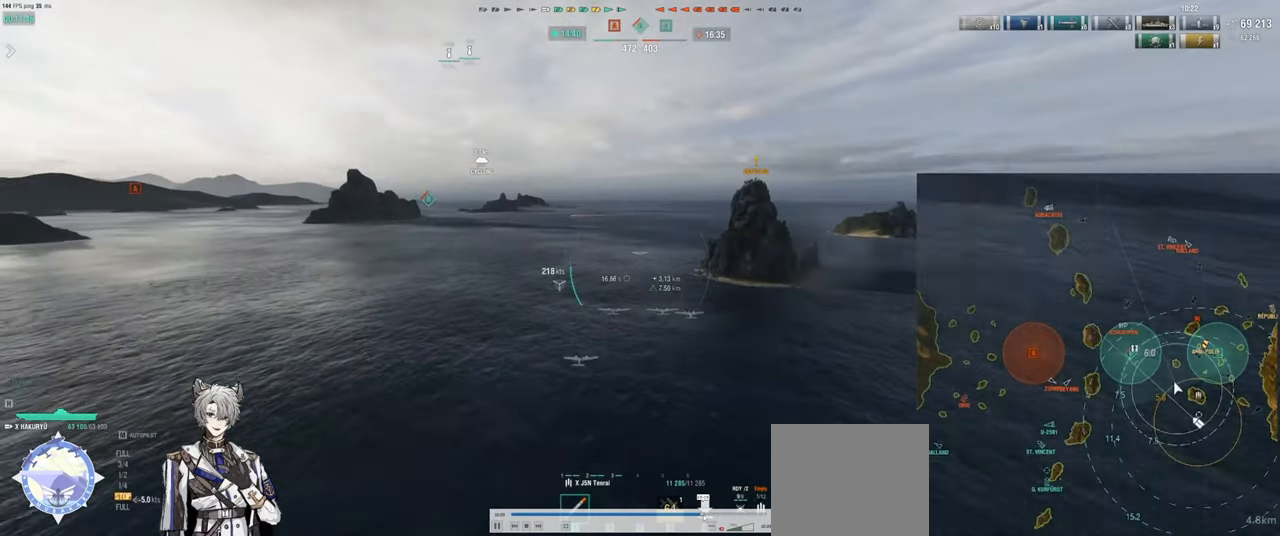
{"keys": ["s"], "events": [[50, "w", "up"], [333, "e", "down"], [350, "s", "down"], [417, "e", "up"]]}
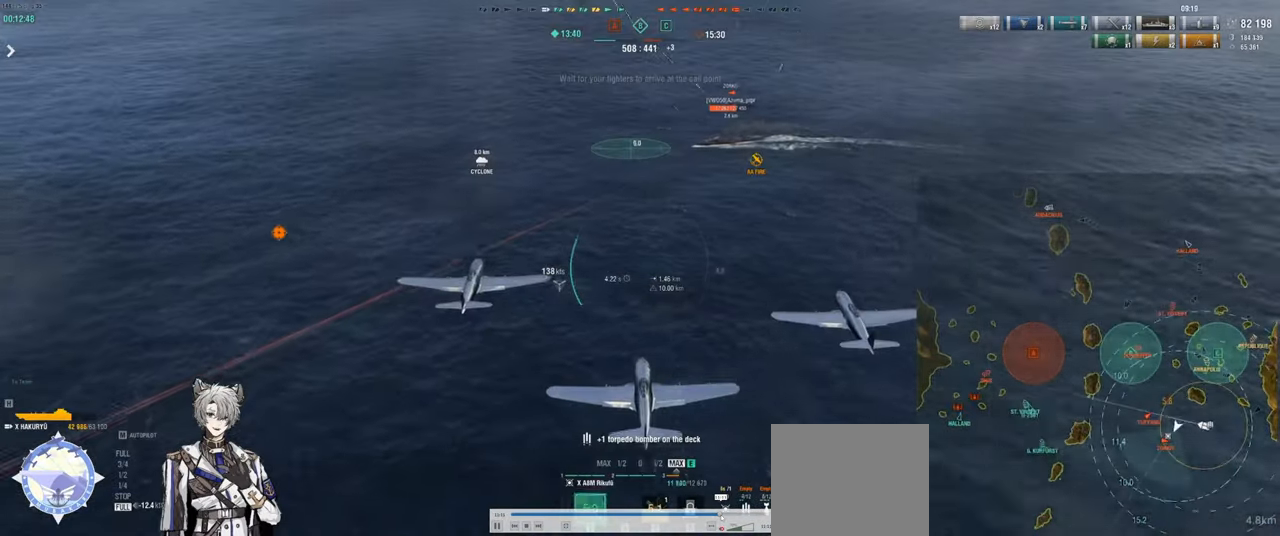
{"keys": ["a"], "events": [[100, "a", "down"], [450, "s", "up"]]}
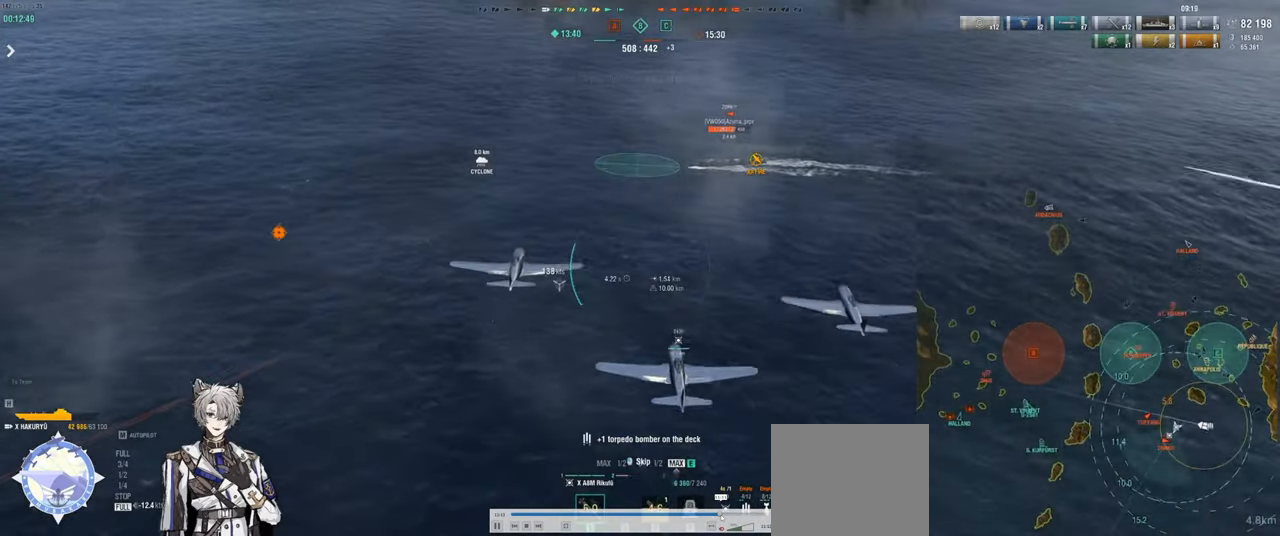
{"keys": [], "events": [[17, "a", "up"]]}
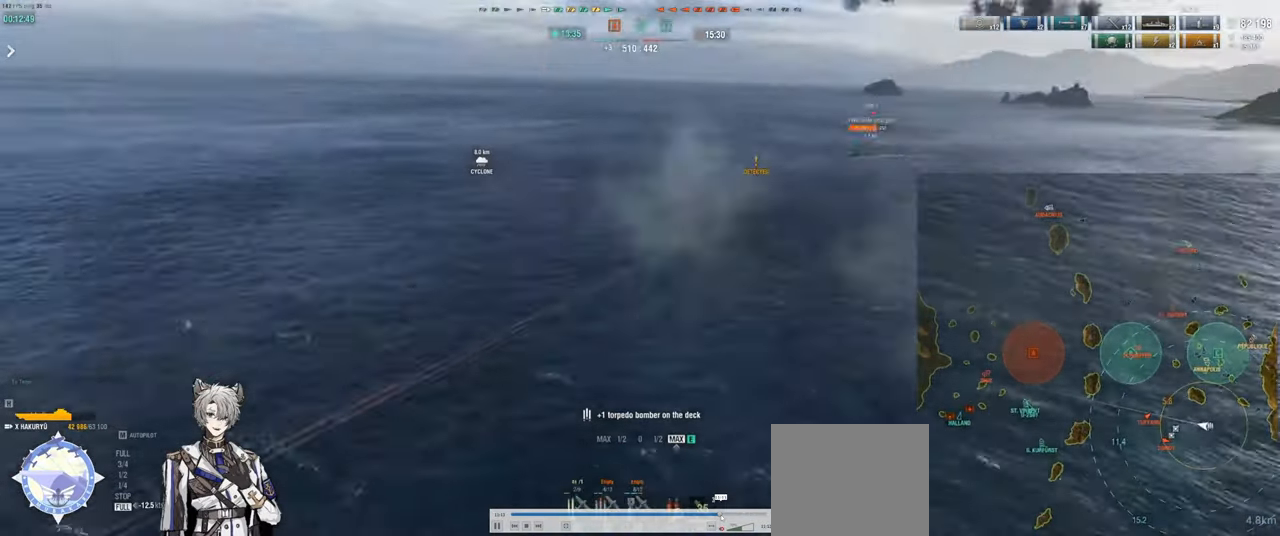
{"keys": ["e", "s"], "events": [[300, "s", "down"], [333, "e", "down"], [417, "e", "up"], [417, "s", "up"], [500, "e", "down"], [500, "s", "down"]]}
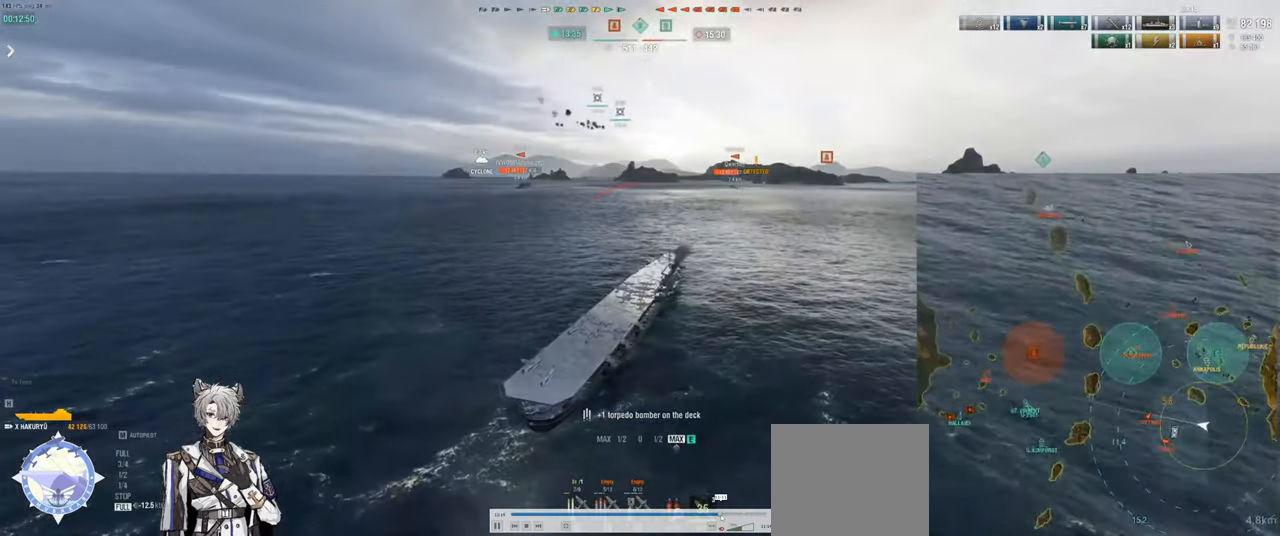
{"keys": ["e", "s"], "events": [[100, "e", "up"], [100, "s", "up"], [150, "e", "down"], [167, "s", "down"]]}
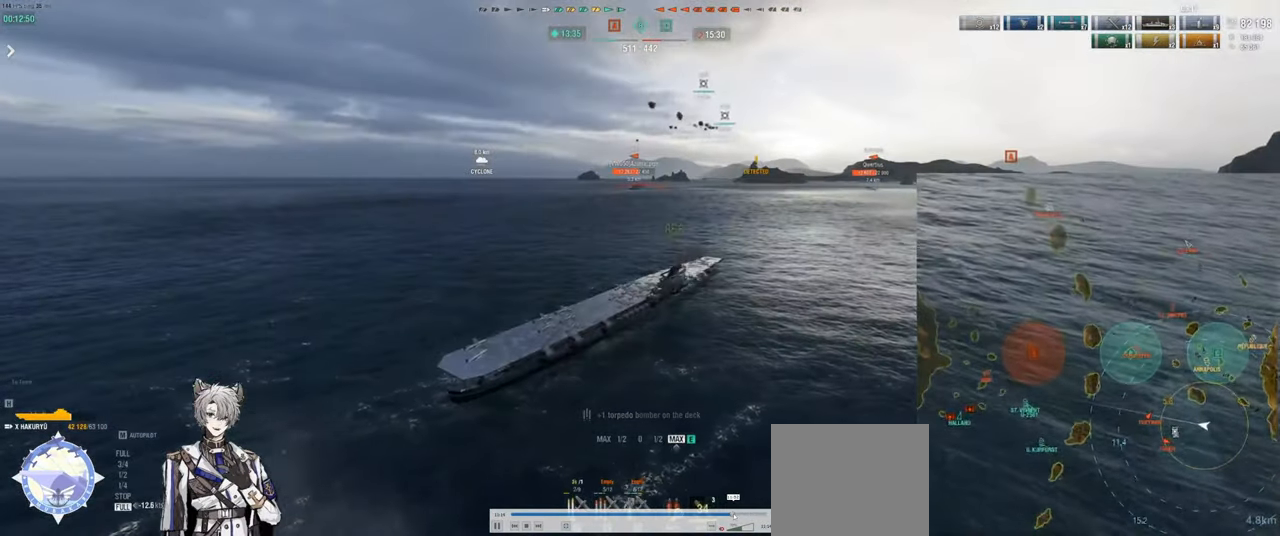
{"keys": ["d"], "events": [[133, "e", "up"], [133, "s", "up"], [417, "d", "down"]]}
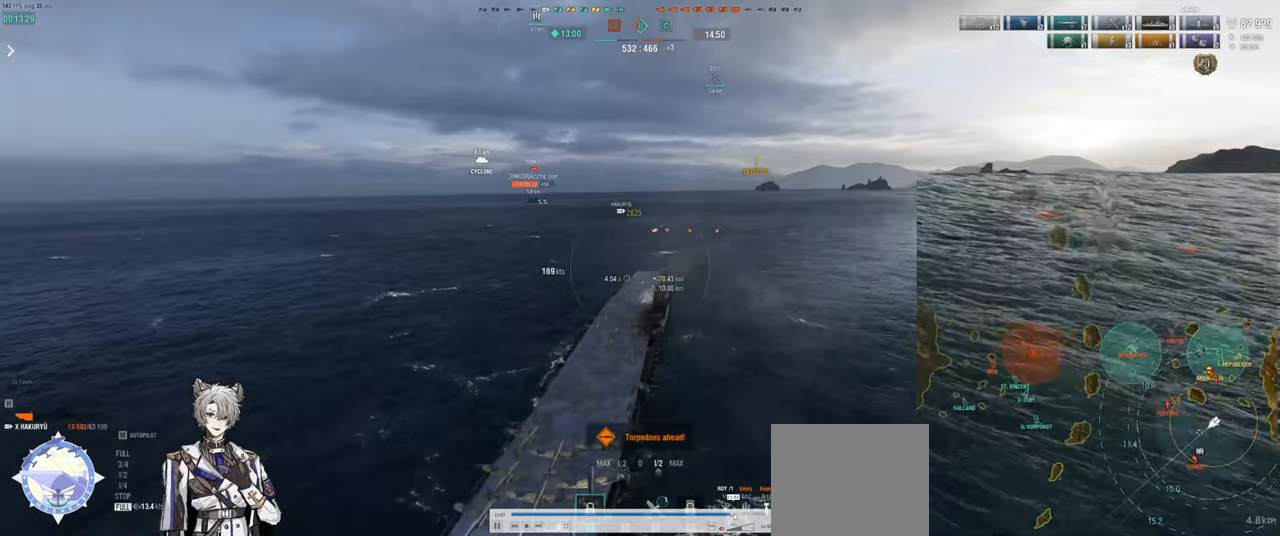
{"keys": ["ctrl", "d"], "events": [[367, "ctrl", "down"]]}
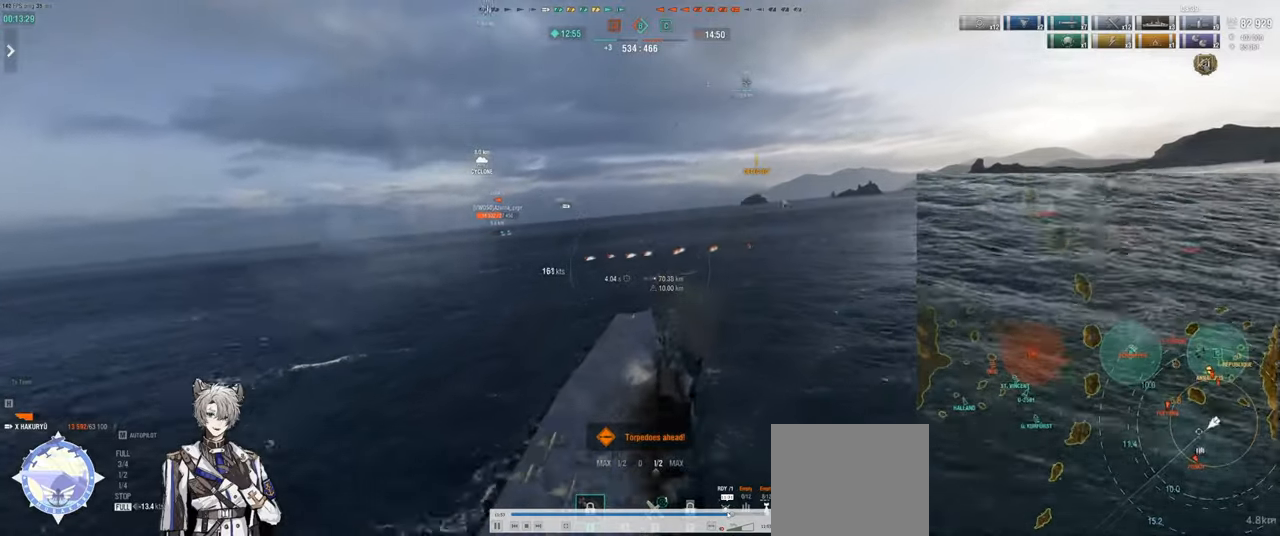
{"keys": ["ctrl", "d"], "events": []}
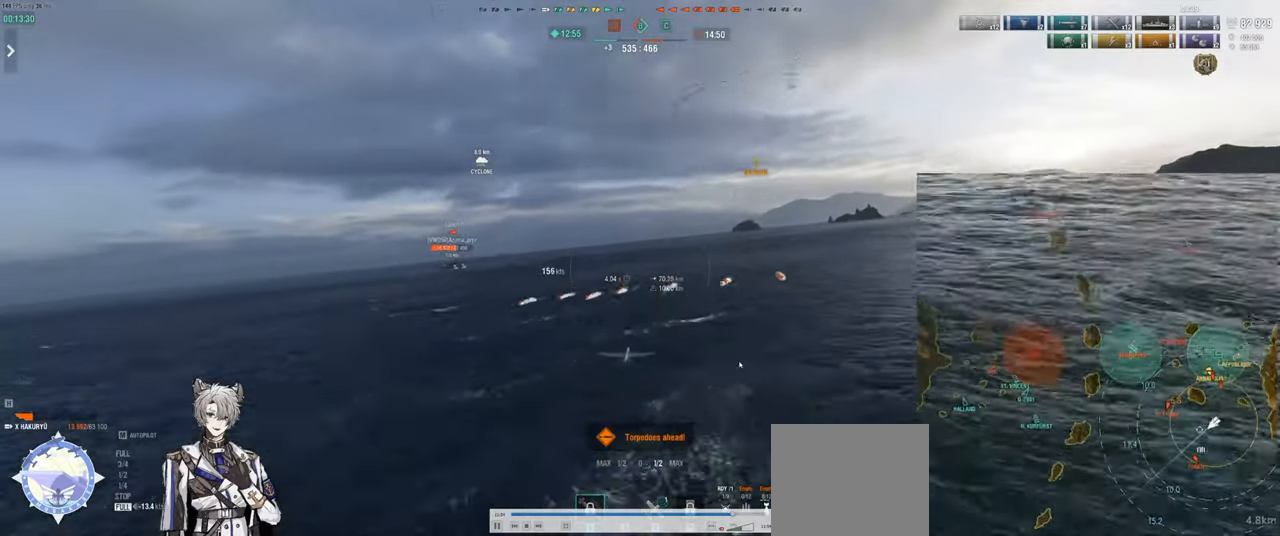
{"keys": ["ctrl", "d"], "events": []}
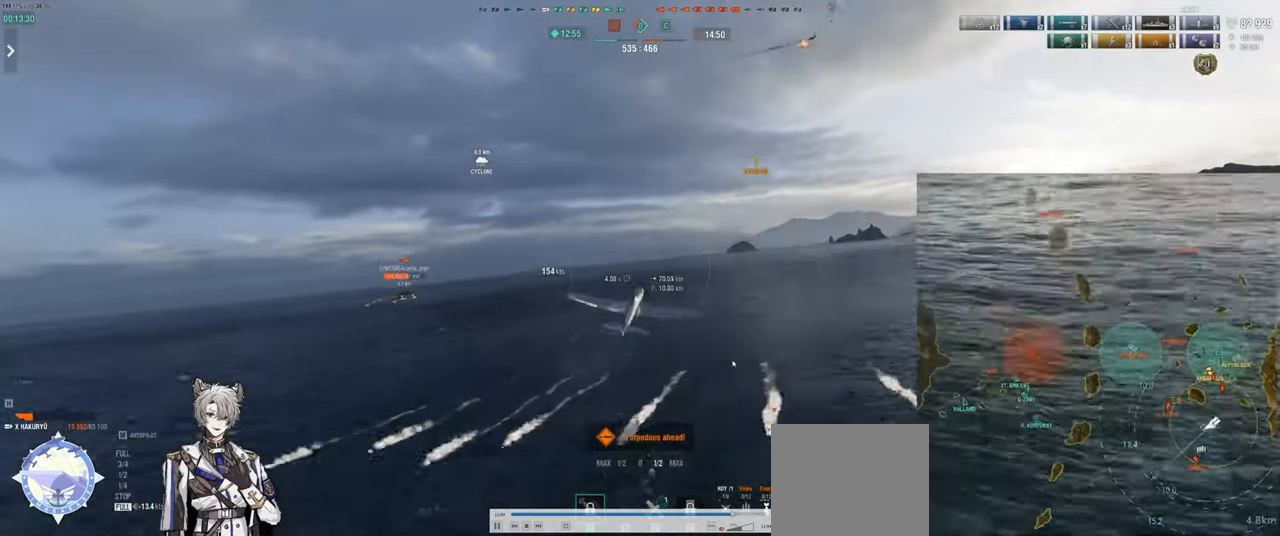
{"keys": ["a", "d"], "events": [[17, "ctrl", "up"], [467, "a", "down"]]}
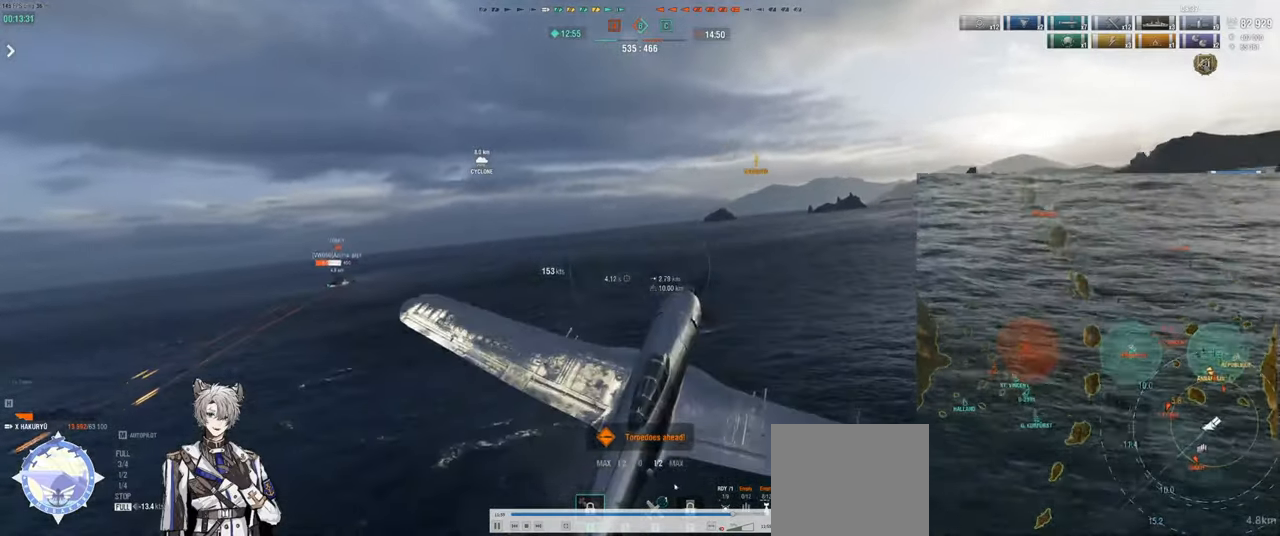
{"keys": ["a"], "events": [[17, "d", "up"]]}
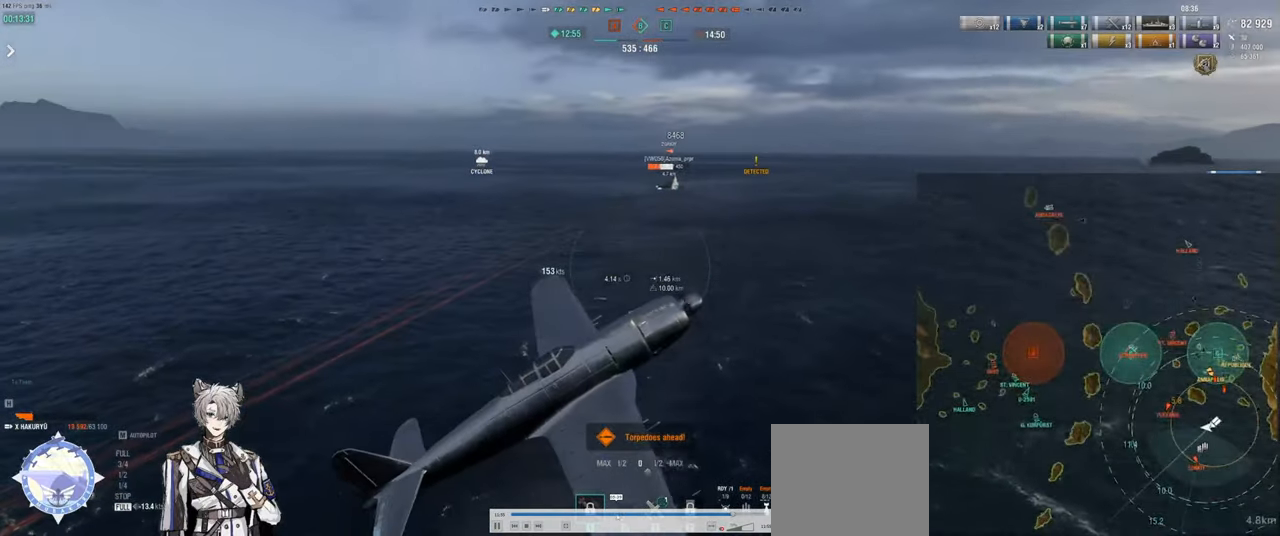
{"keys": ["d", "w"], "events": [[200, "a", "up"], [200, "d", "down"], [200, "w", "down"]]}
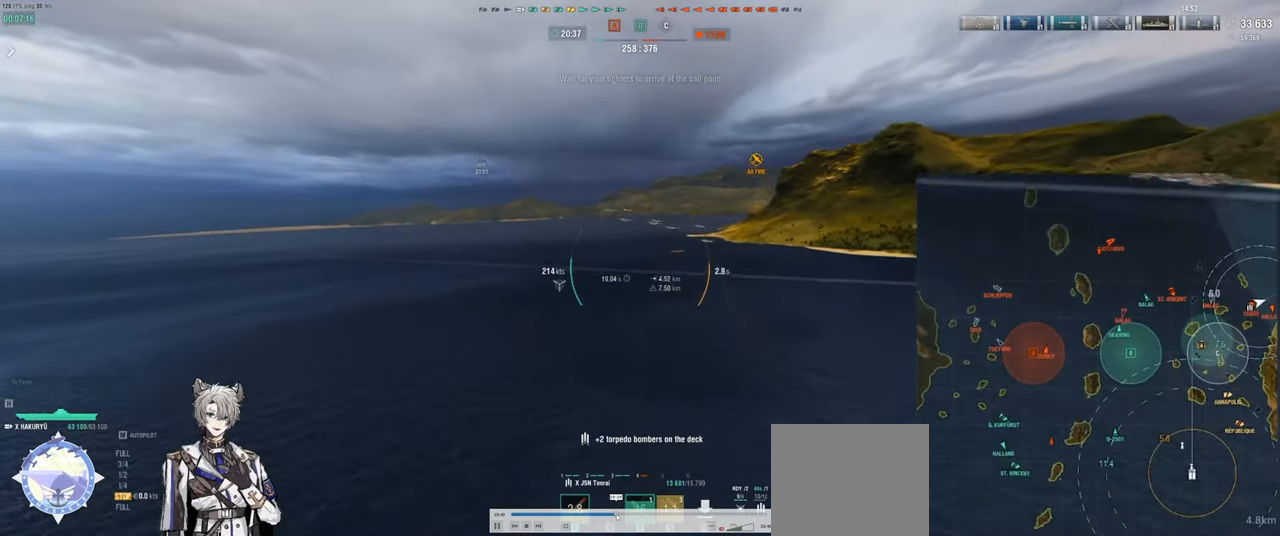
{"keys": ["d", "w"], "events": []}
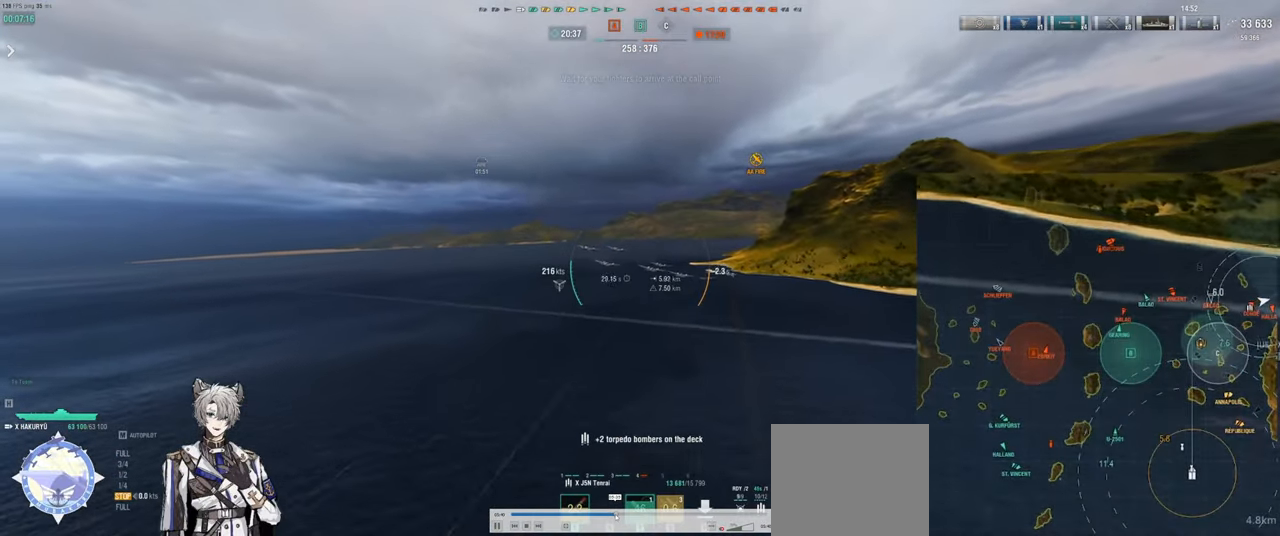
{"keys": ["d", "w"], "events": []}
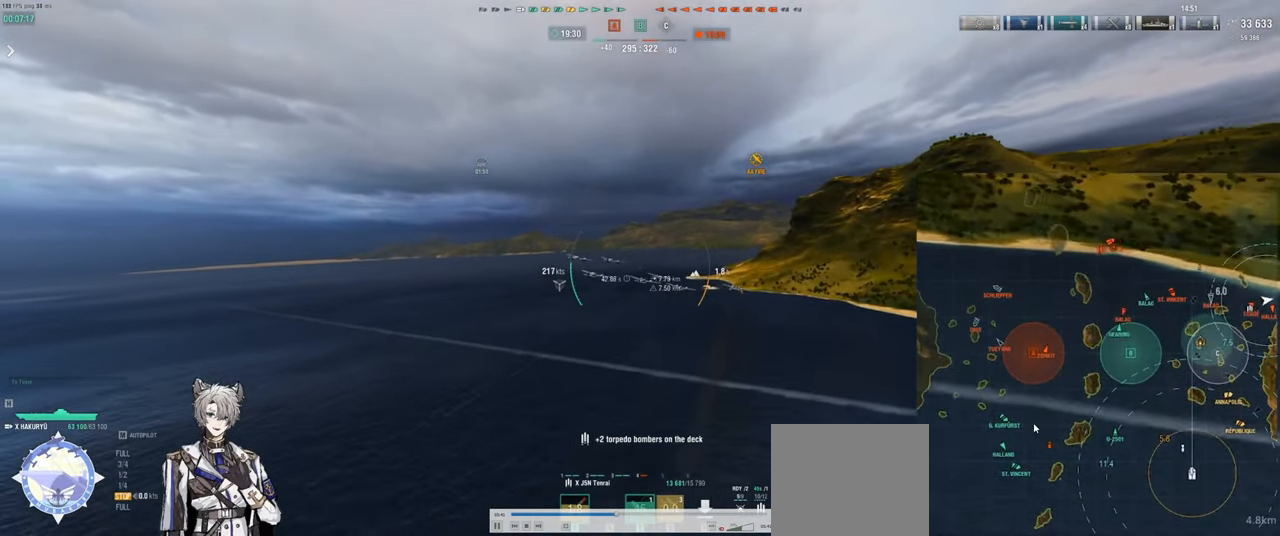
{"keys": ["w"], "events": [[167, "d", "up"], [183, "a", "down"], [383, "a", "up"]]}
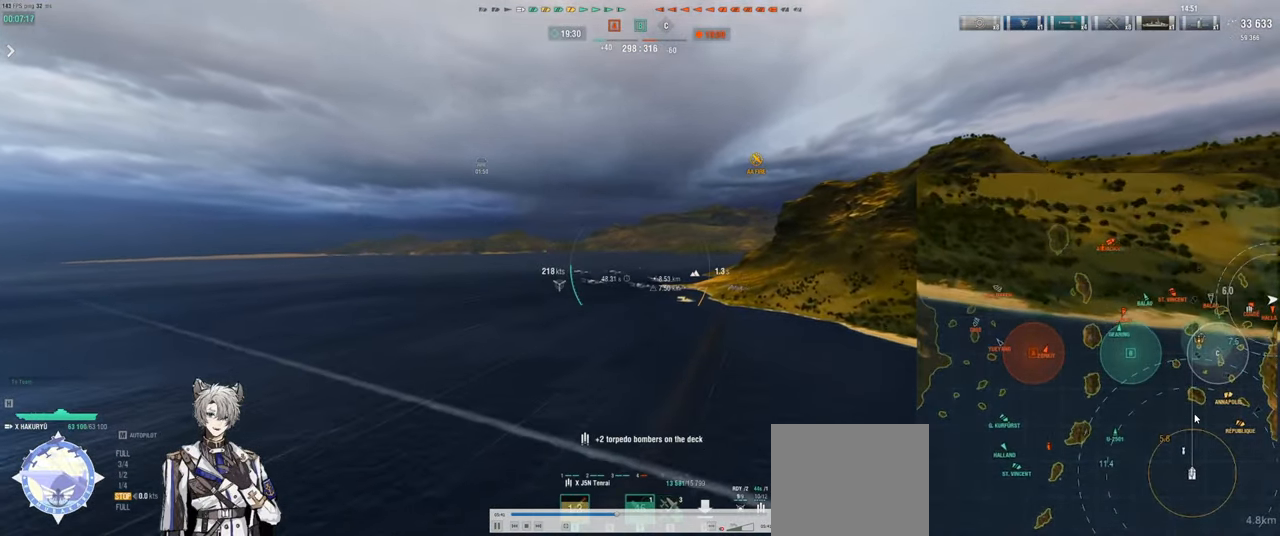
{"keys": ["d"], "events": [[67, "d", "down"], [200, "w", "up"]]}
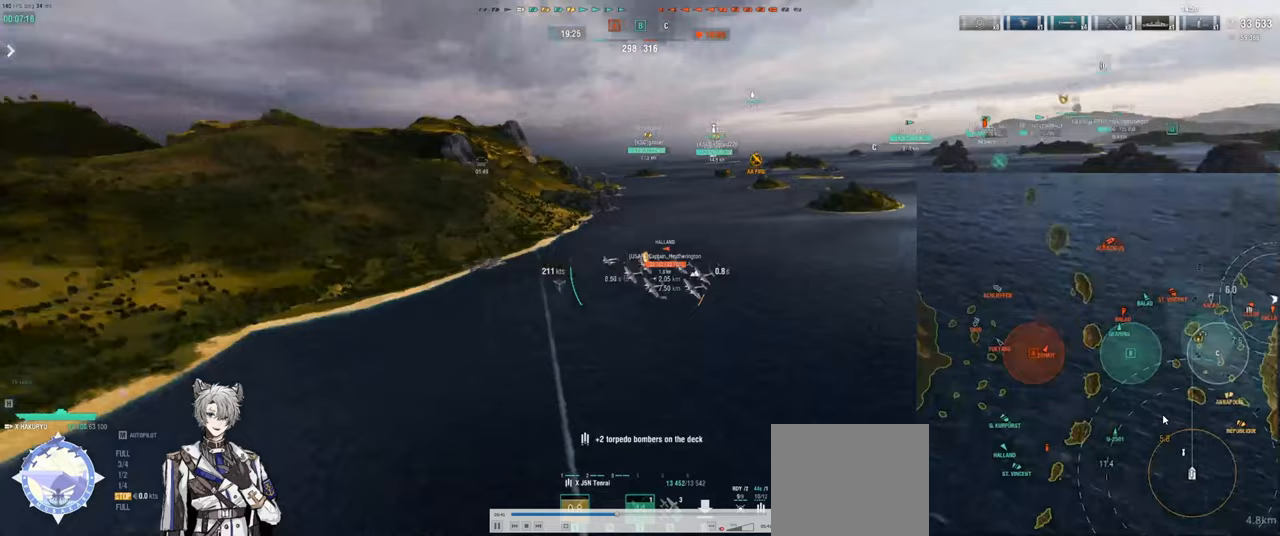
{"keys": ["a"], "events": [[50, "q", "down"], [150, "q", "up"], [250, "d", "up"], [333, "a", "down"]]}
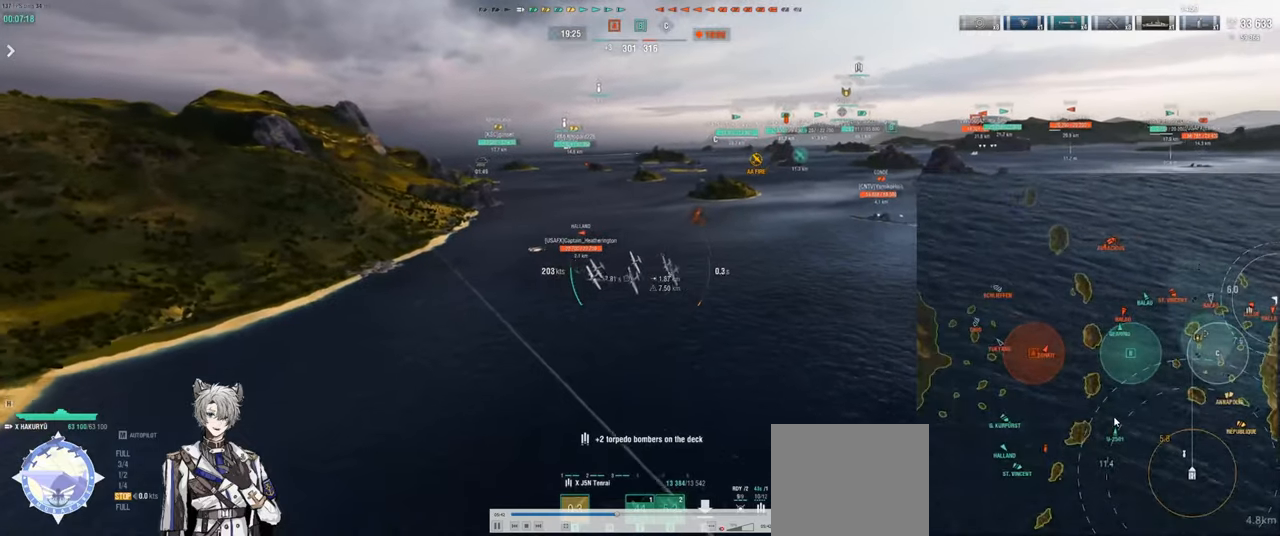
{"keys": ["a"], "events": []}
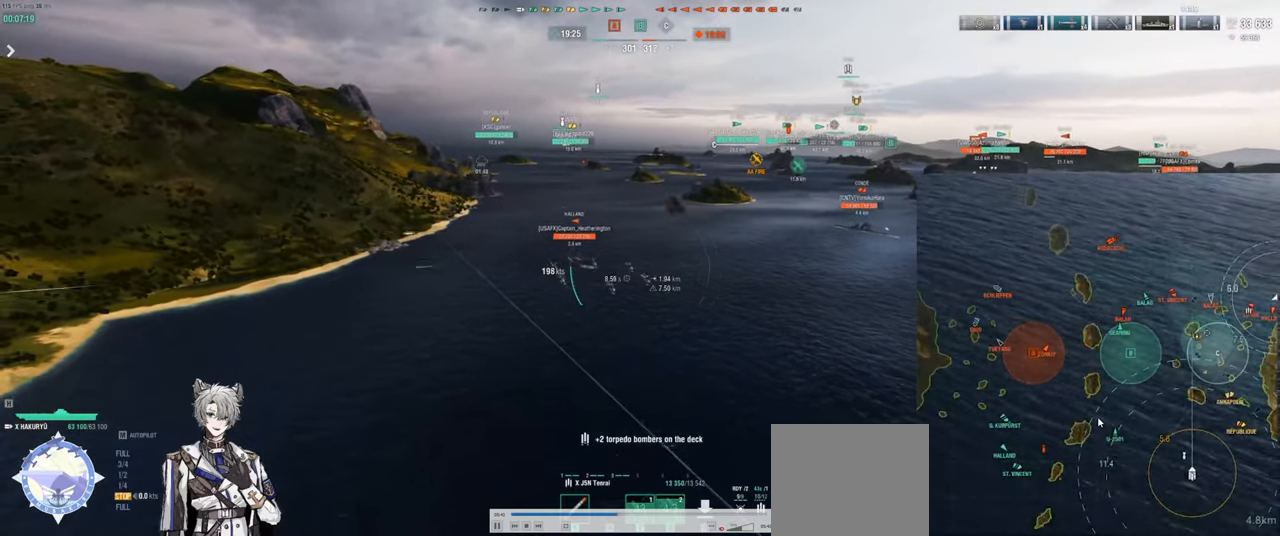
{"keys": ["a", "w"], "events": [[100, "w", "down"]]}
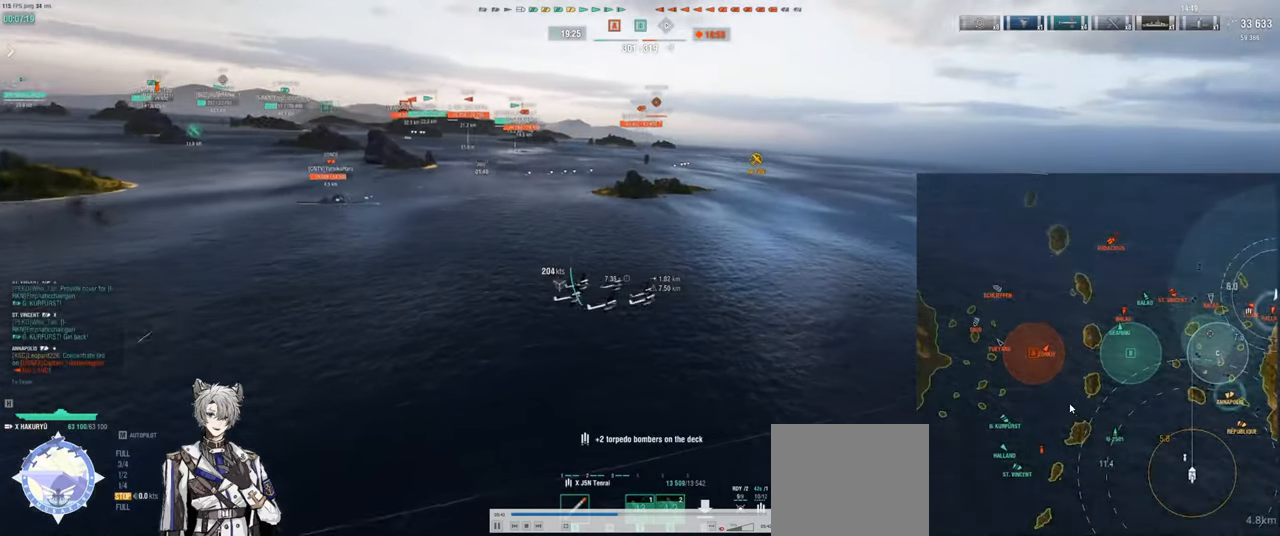
{"keys": ["a", "w"], "events": []}